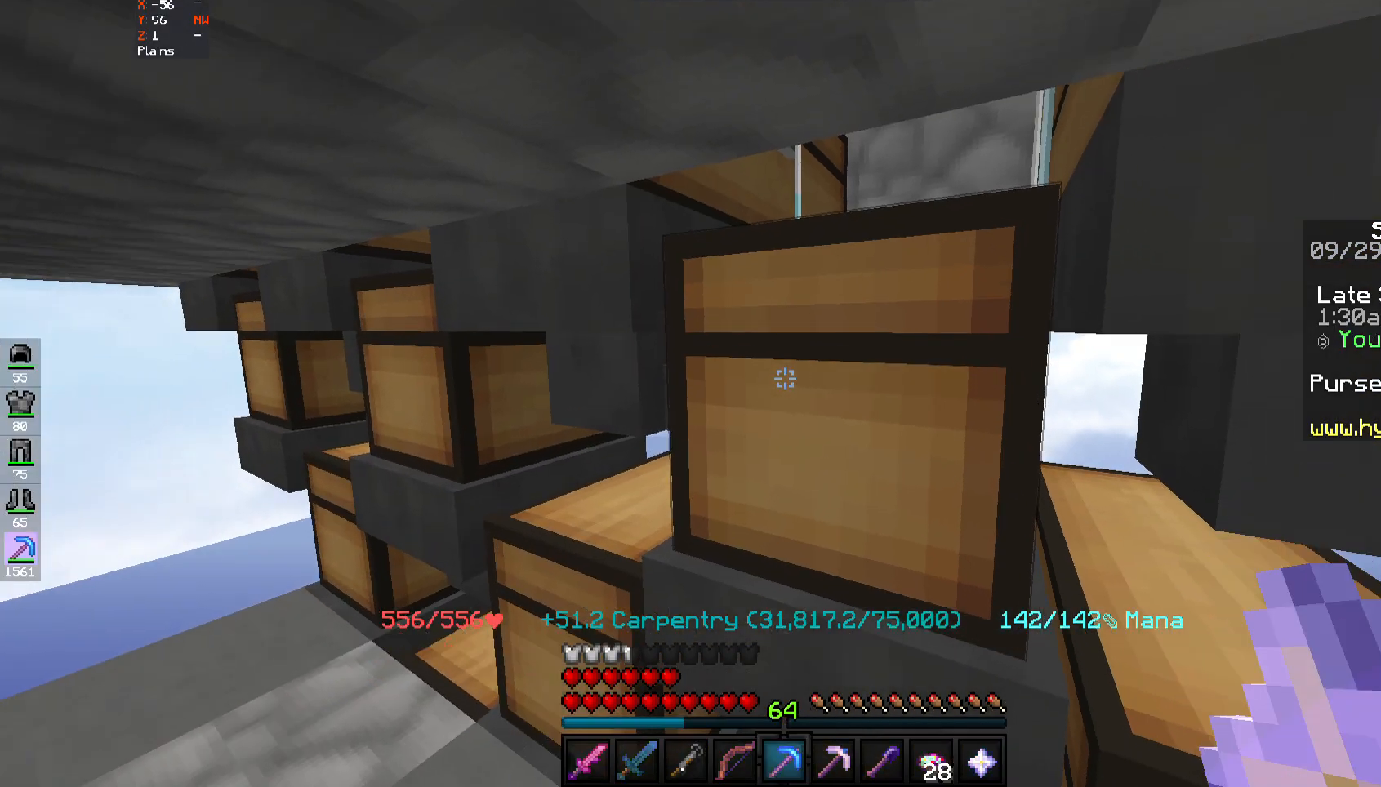
Gameplay with keyboard and mouse; each line is a JSON object with the keys and mouse buttons held at the frame after it. "events" lists presses ("down") and releases ("up") of "a", "d", "s", "space", "w", "mouse_left" and "mouse_right" between this image and that frame as [ms after this image, input, new state], when the widget could be followed in between. "mouse_left", "mouse_right" = the "left", "right" buttons of the "mouse" list. No other keys are recorded. Fast repeated clicks can show as one long hold. Mouse movement is not recorded.
{"keys": [], "mouse": [], "events": [[150, "mouse_right", "down"], [233, "mouse_right", "up"]]}
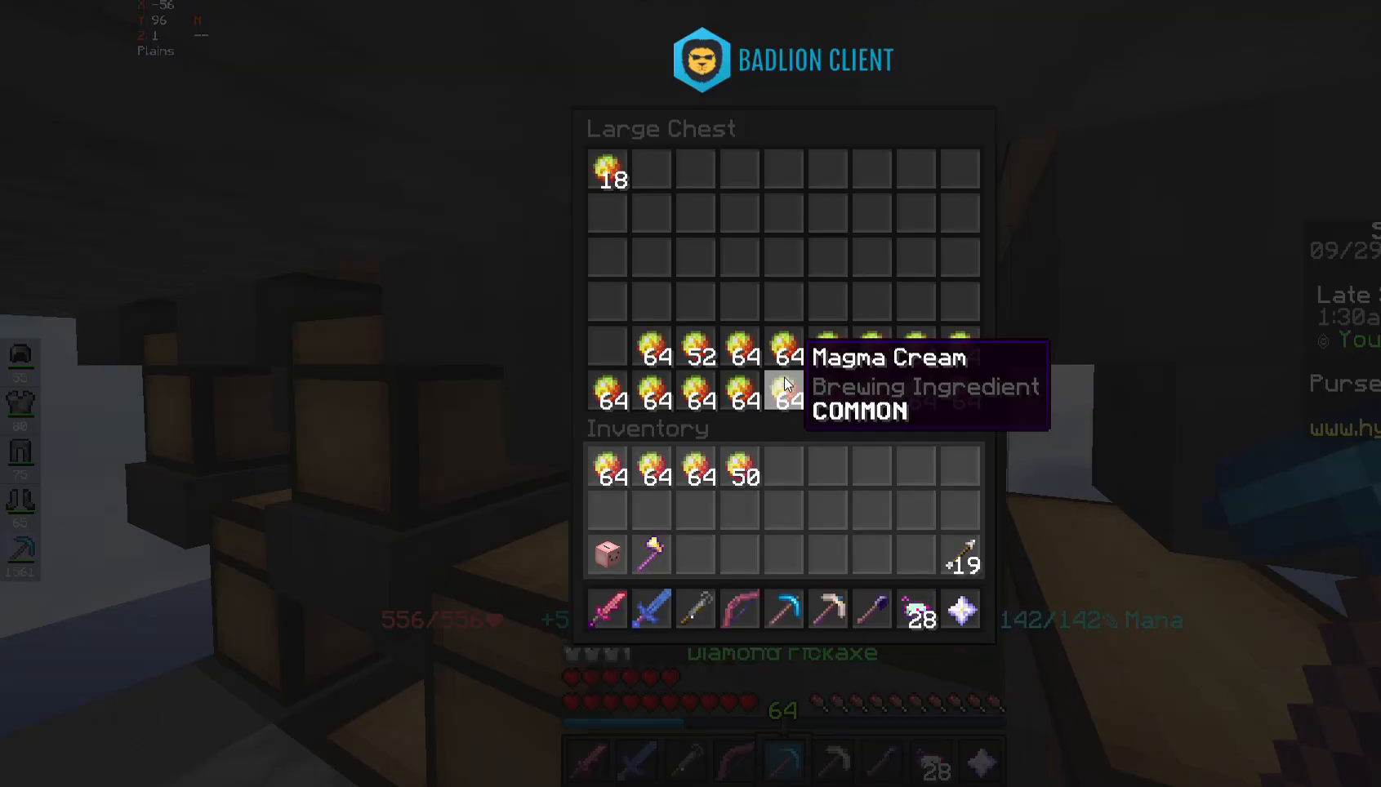
{"keys": [], "mouse": [], "events": []}
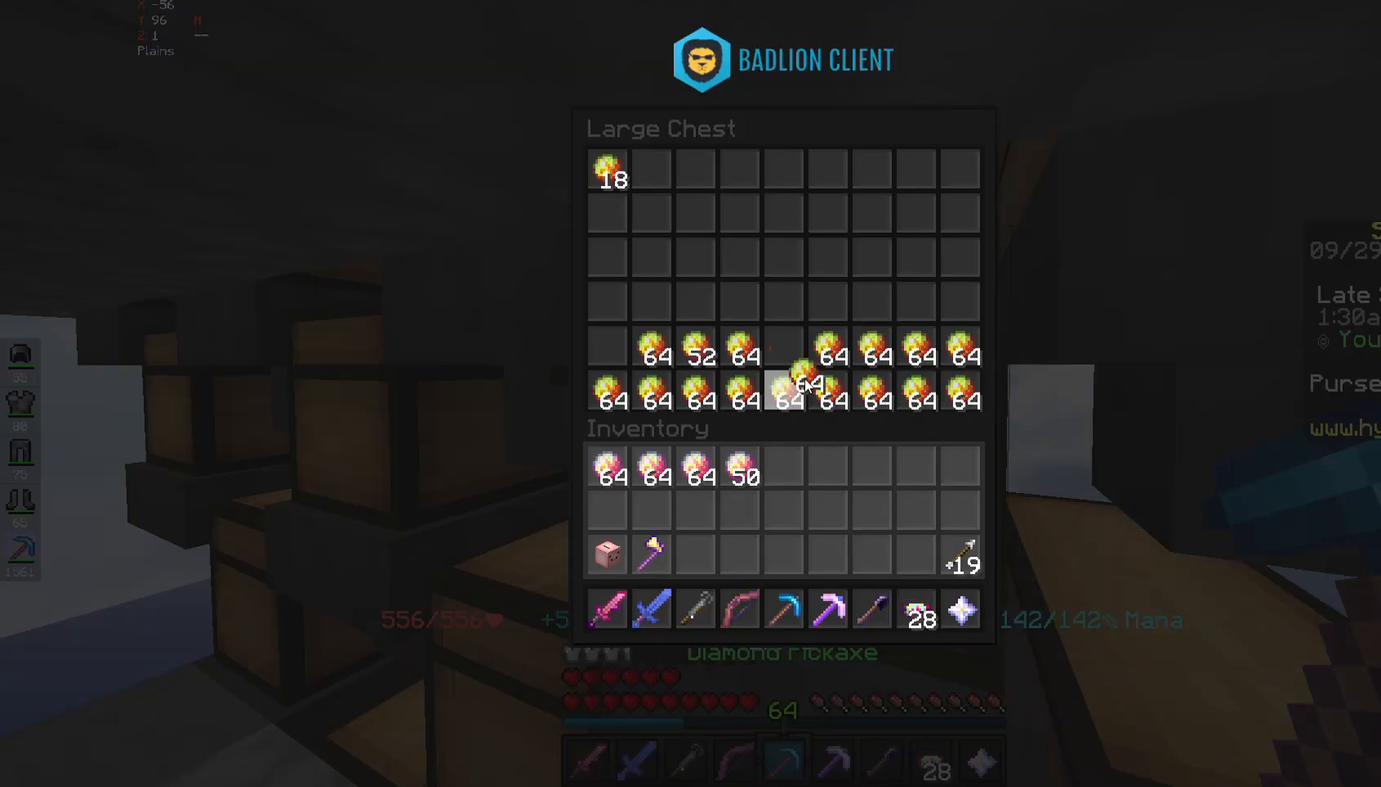
{"keys": [], "mouse": [], "events": []}
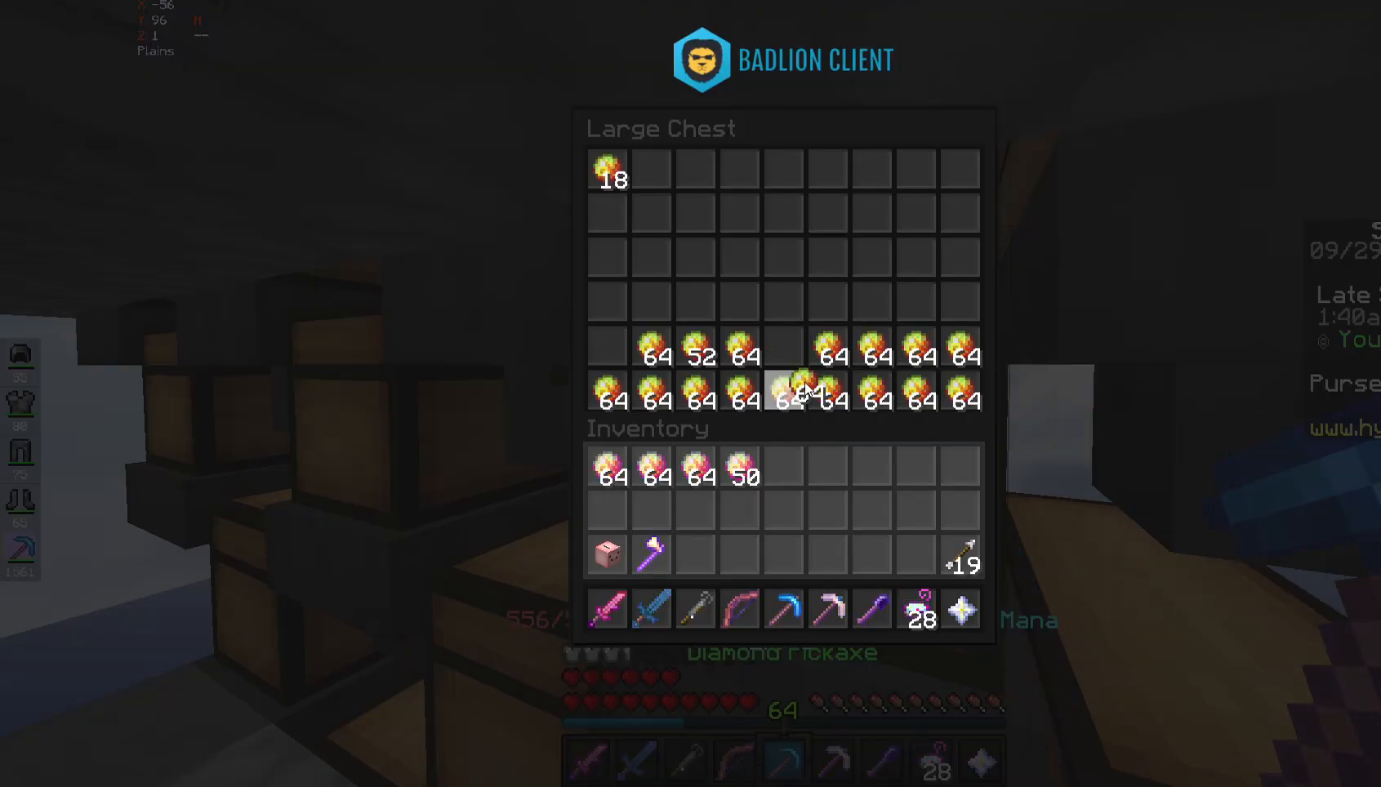
{"keys": [], "mouse": [], "events": []}
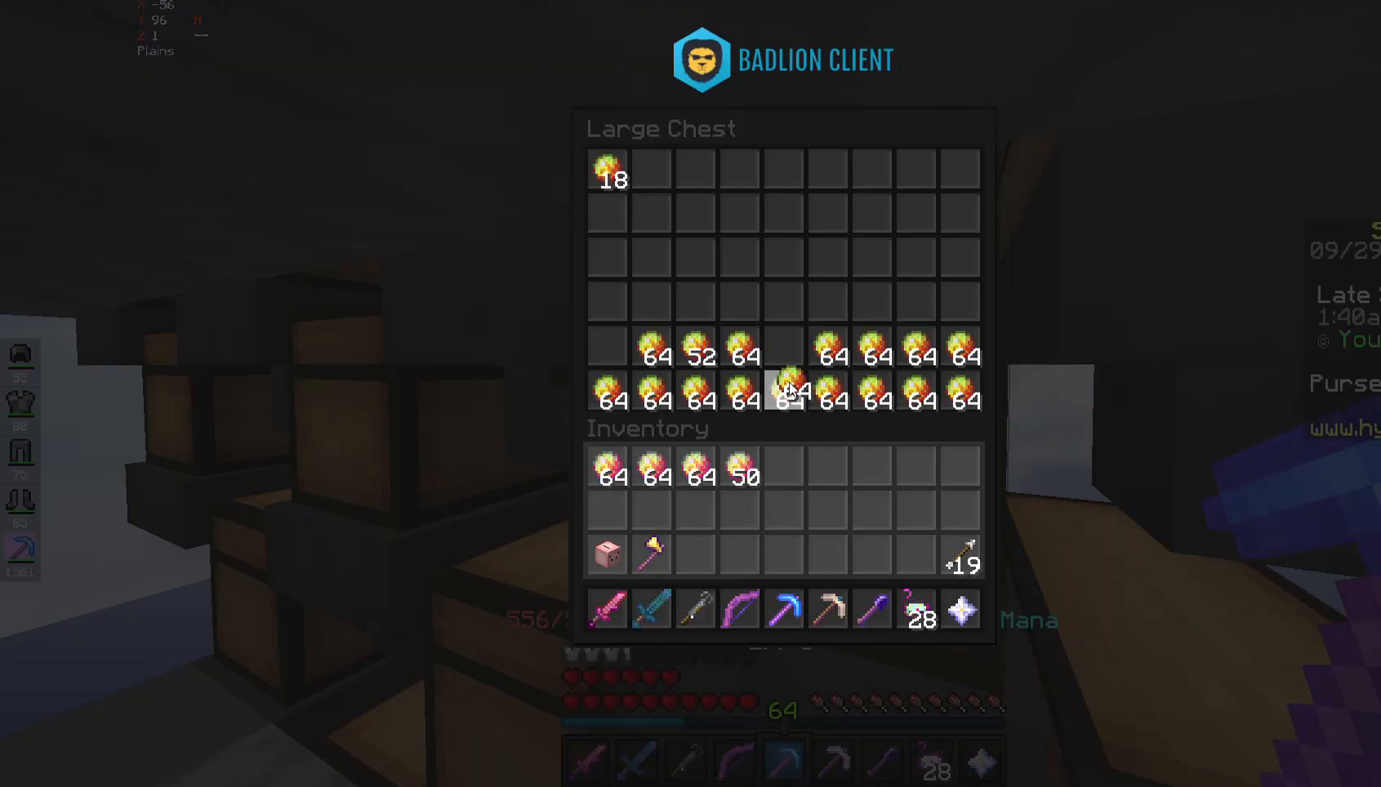
{"keys": [], "mouse": [], "events": []}
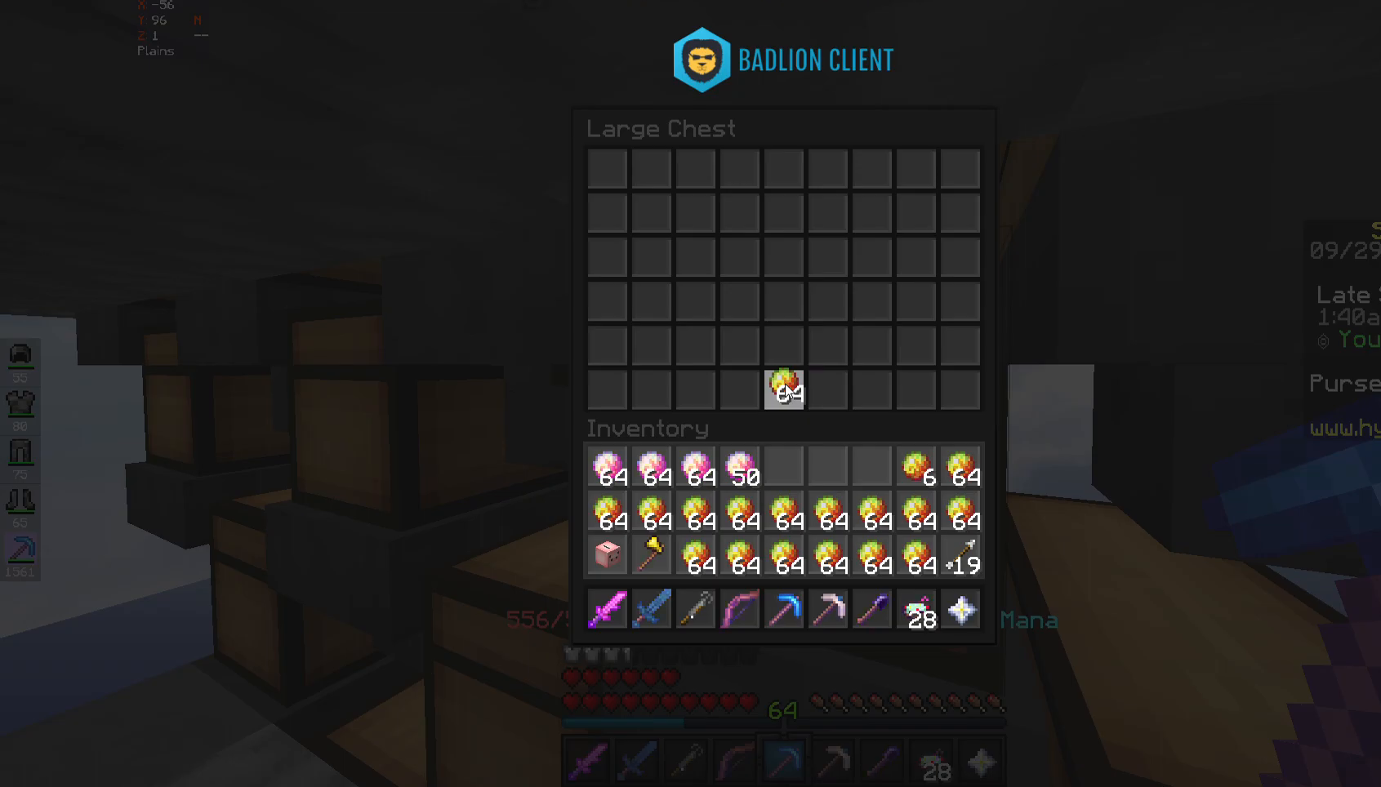
{"keys": [], "mouse": [], "events": []}
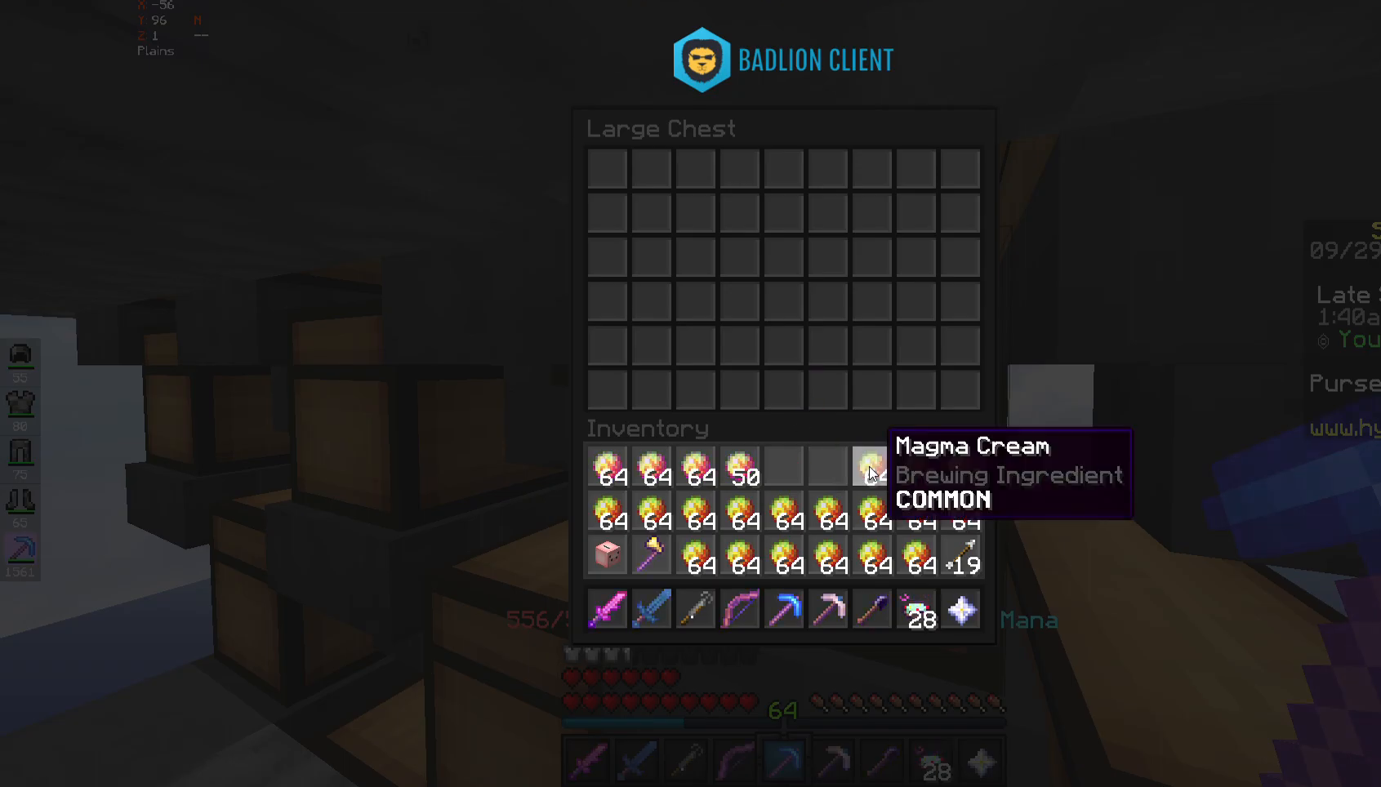
{"keys": [], "mouse": [], "events": []}
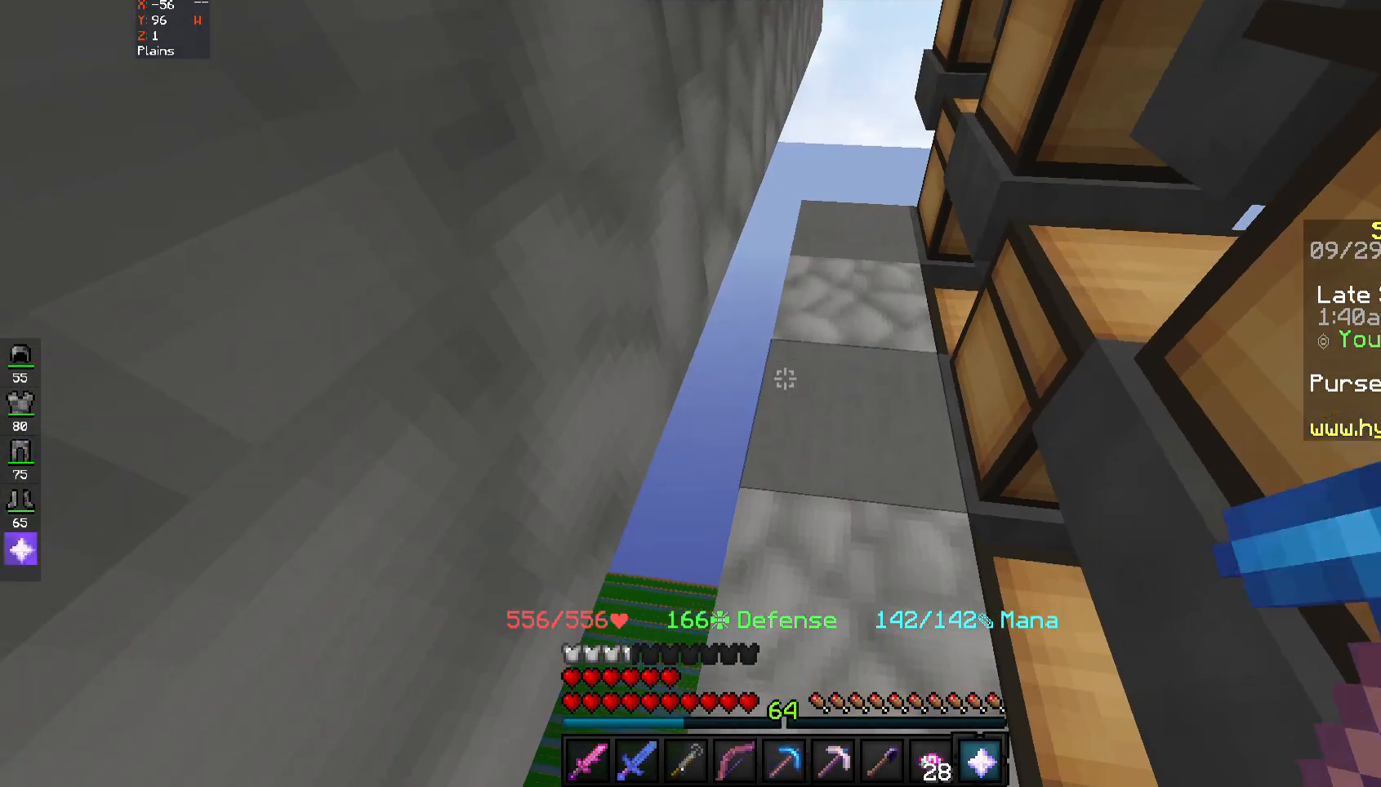
{"keys": [], "mouse": [], "events": [[50, "mouse_right", "down"], [117, "mouse_right", "up"]]}